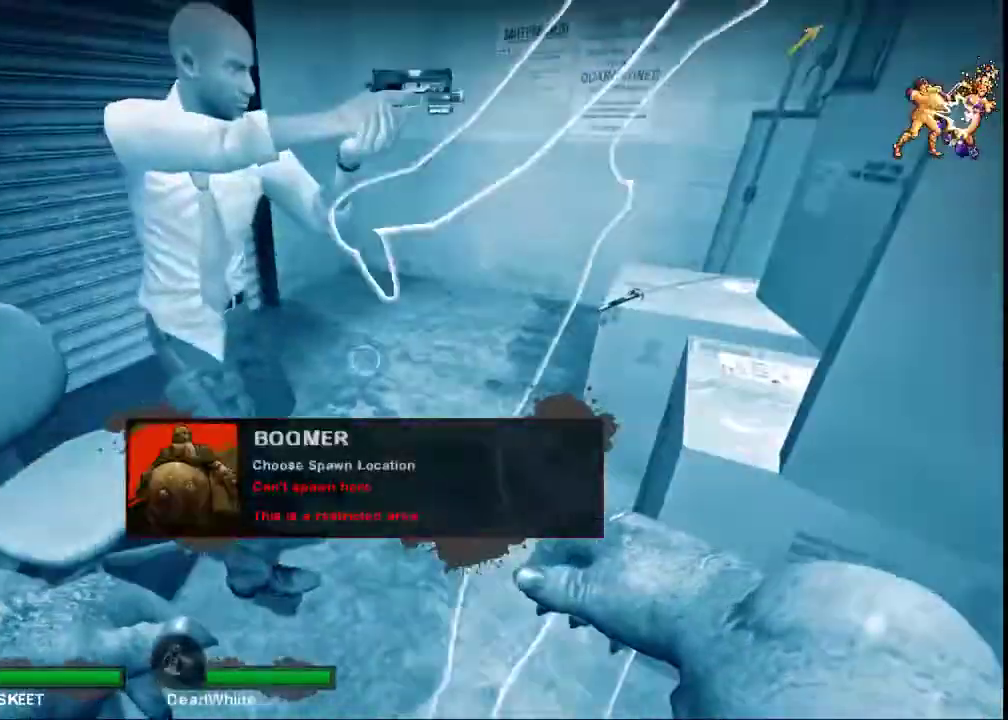
Gameplay with keyboard and mouse; each line is a JSON object with the keys and mouse buttons held at the frame after it. "events" lists presses ("down") and releases ("up") of "a", "ctrl", "d", "e", "f", "q", "r", "s", "shift", "space", "tab", "w", "mouse_left", "mouse_wheel", "mouse_right", "mouse_mb4" and "mouse_mb5" between this image and that frame as [ms after this image, input, new state], when the widget could be followed in between. "mouse_left", "mouse_wheel", "mouse_right", "mouse_mb4", "mouse_mb5" = the "left", "wheel", "right", "mb4", "mb5" buttons of the "mouse" list. No other keys are recorded. "wheel" means that the mouse wheel is clicked or scrolled. Not read: mouse_move.
{"keys": ["a"], "mouse": [], "events": [[500, "a", "down"]]}
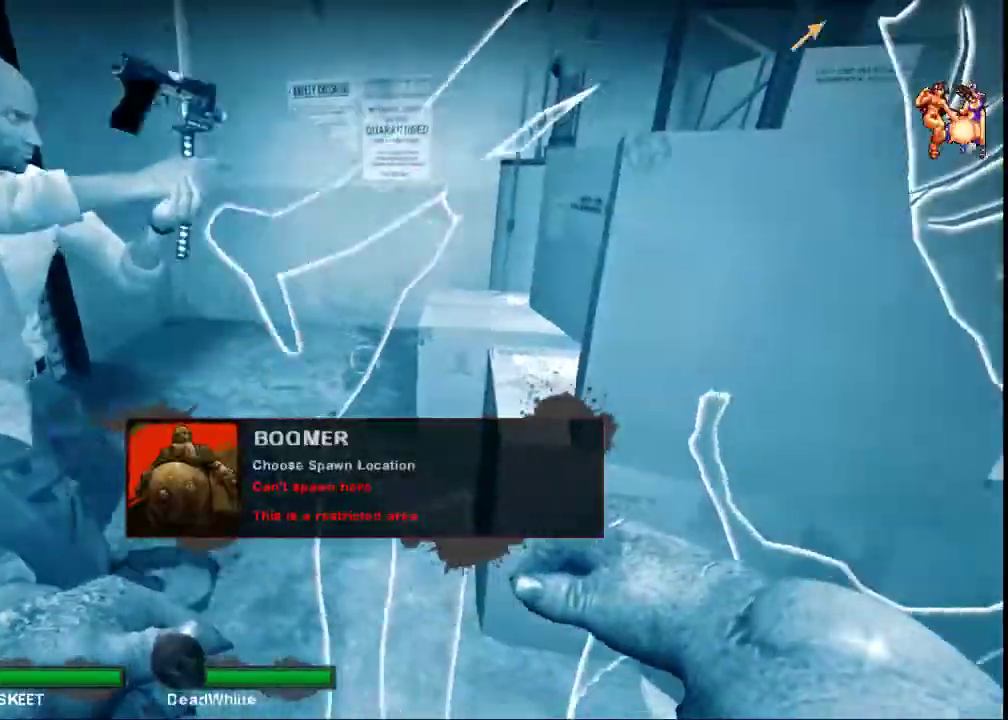
{"keys": [], "mouse": [], "events": [[67, "w", "down"], [233, "w", "up"], [433, "a", "up"]]}
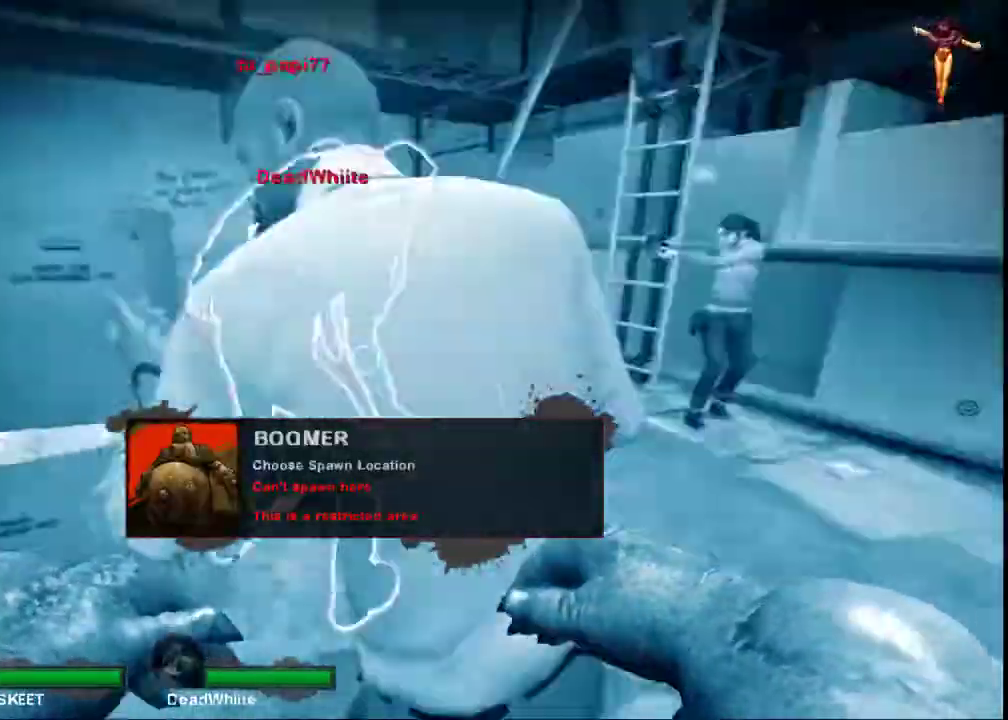
{"keys": ["d", "w"], "mouse": [], "events": [[333, "w", "down"], [433, "d", "down"]]}
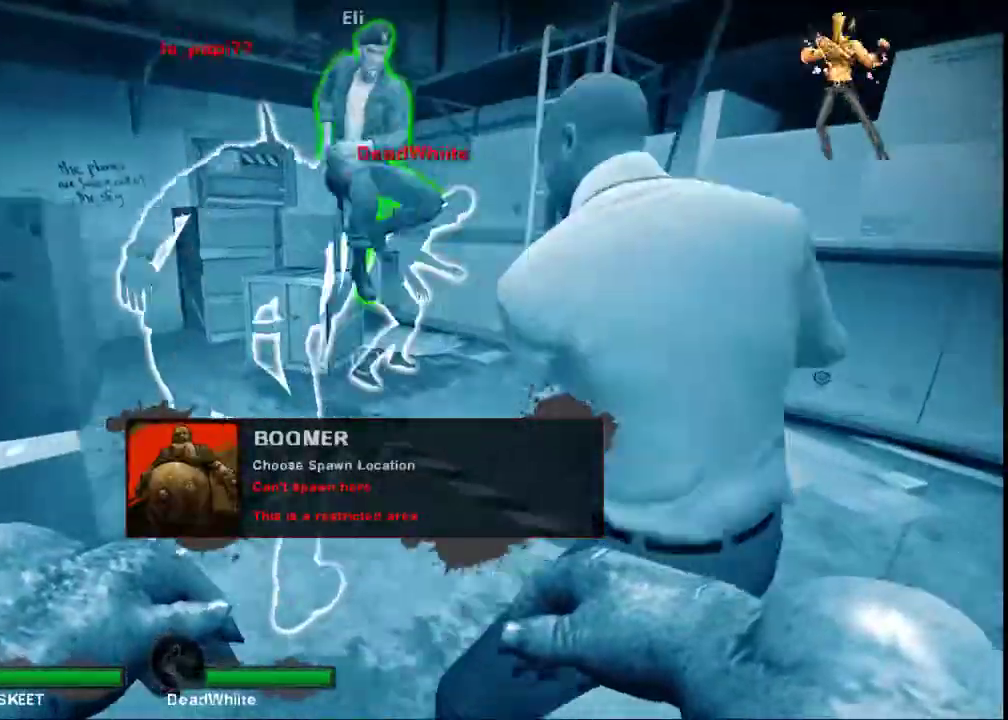
{"keys": ["a"], "mouse": [], "events": [[100, "d", "up"], [167, "a", "down"], [500, "w", "up"]]}
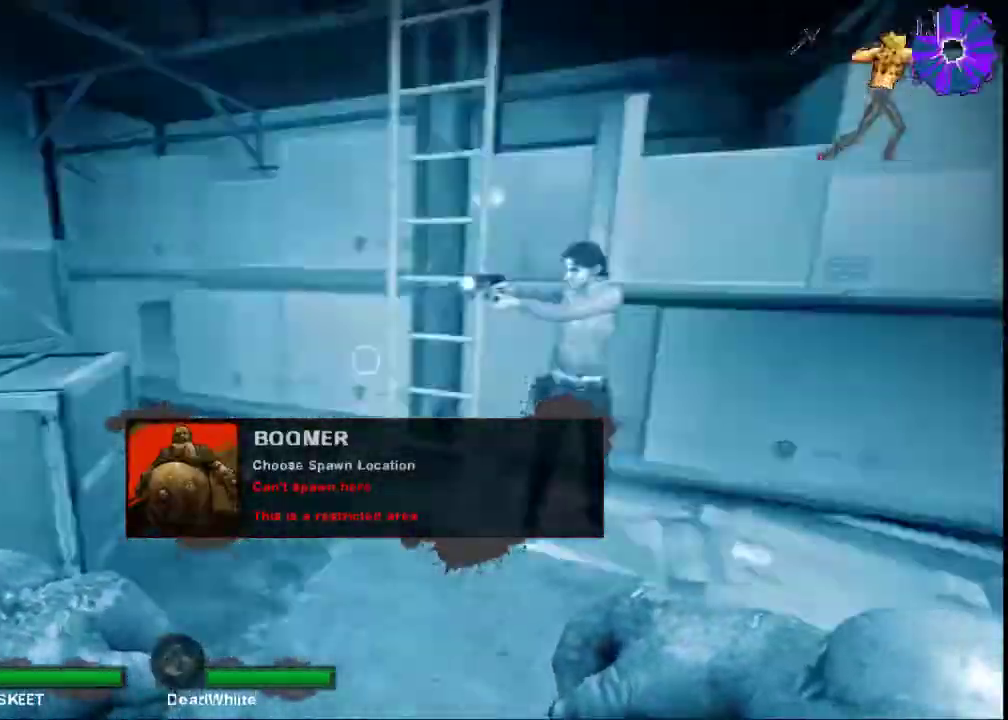
{"keys": ["w"], "mouse": [], "events": [[67, "a", "up"], [433, "w", "down"]]}
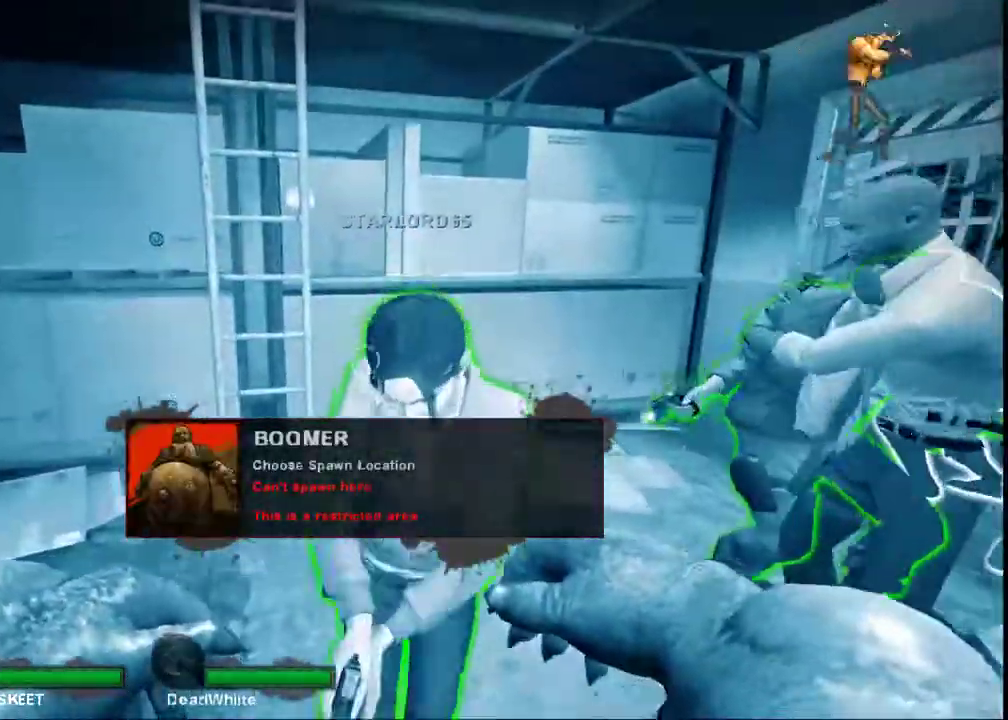
{"keys": ["w"], "mouse": [], "events": [[200, "a", "down"], [300, "a", "up"], [300, "w", "up"], [400, "d", "down"], [433, "w", "down"], [500, "d", "up"]]}
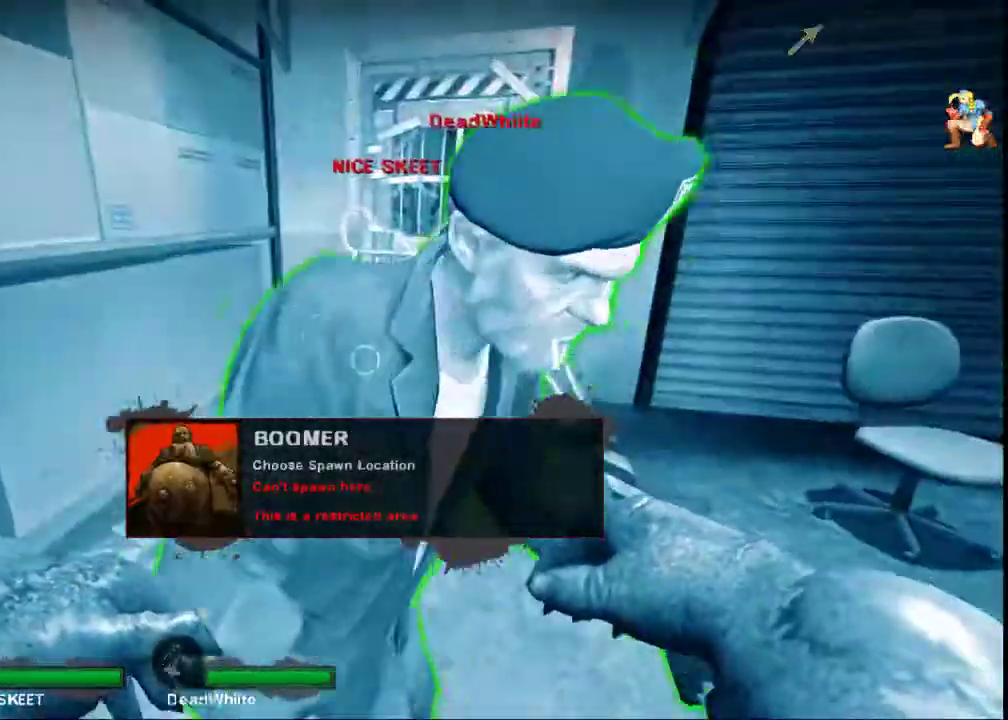
{"keys": ["d", "w"], "mouse": [], "events": [[467, "d", "down"]]}